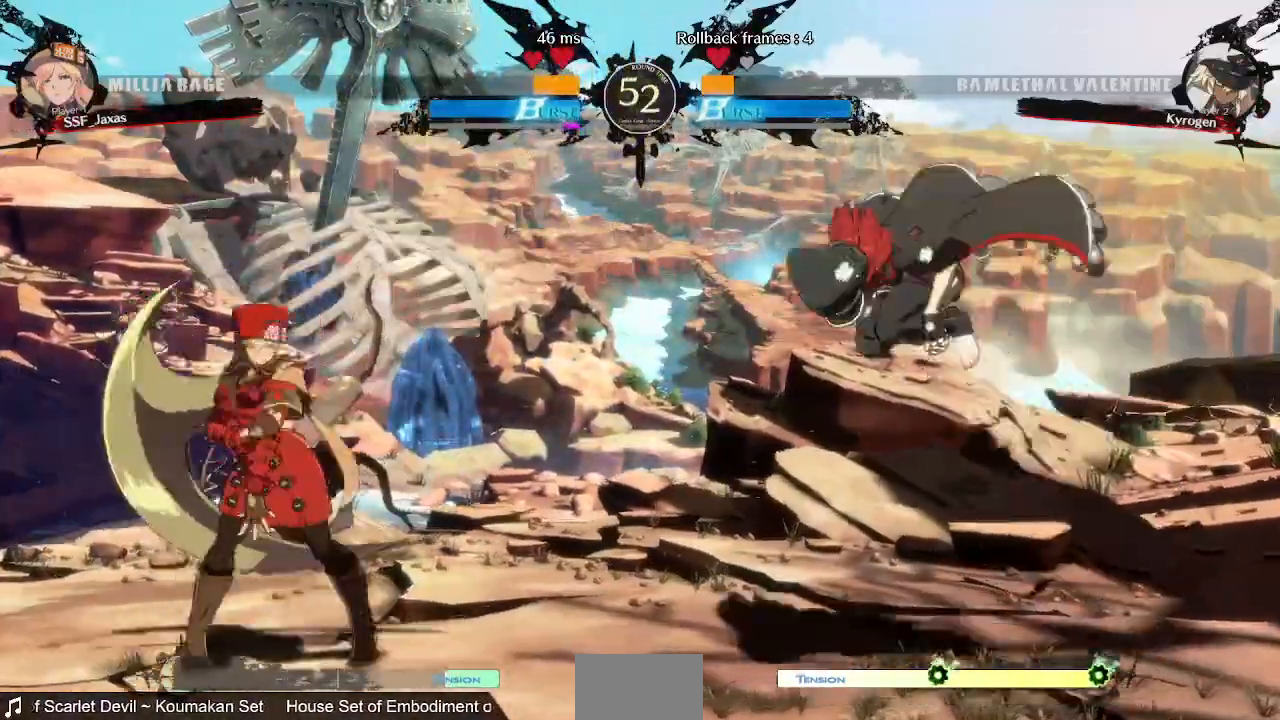
Gameplay with a controller (arcade stick); each line is a JSON object with the inputs held at the frame after it. "events" lists button and stick changes between this image and that frame as [ms after this image, input, new state], when the widget could be followed in between. Not read: L3 R3 SELECT START.
{"buttons": ["DPAD_RIGHT"], "events": [[320, "DPAD_DOWN", "down"], [320, "DPAD_LEFT", "up"], [360, "DPAD_RIGHT", "down"], [400, "DPAD_DOWN", "up"], [400, "TRIANGLE", "down"], [480, "TRIANGLE", "up"]]}
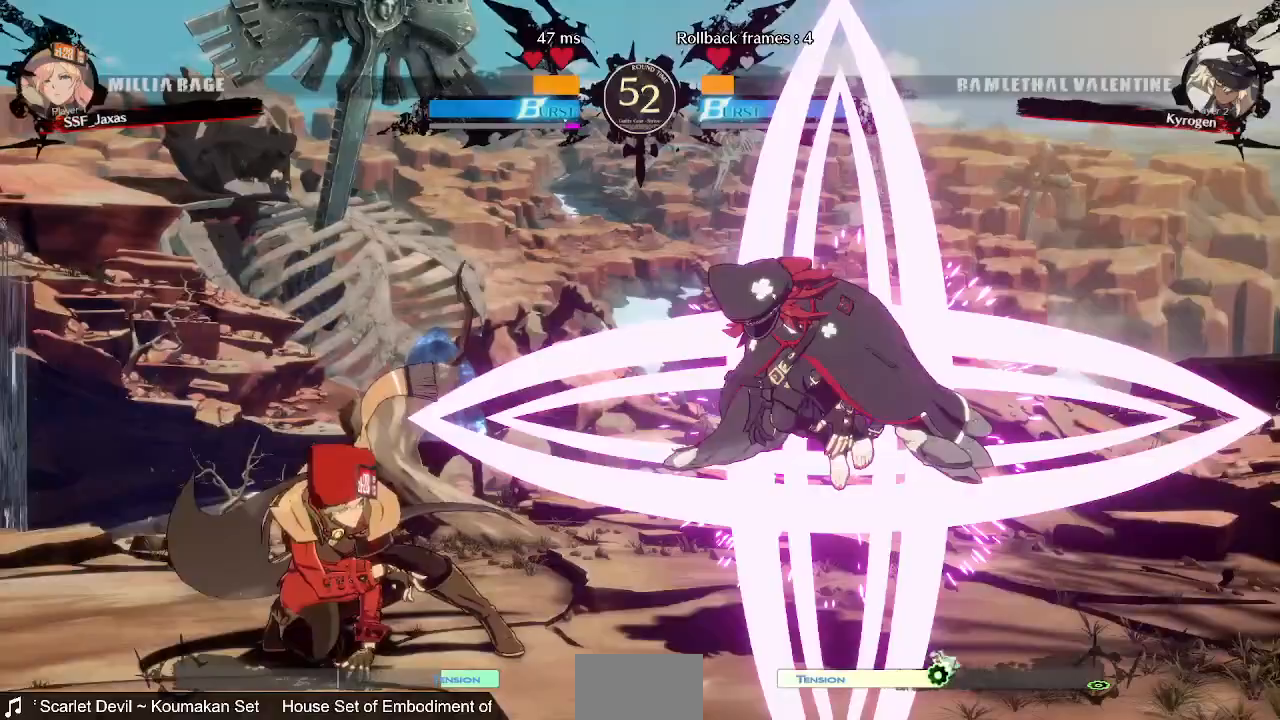
{"buttons": [], "events": [[160, "L2", "down"], [240, "L2", "up"], [360, "DPAD_RIGHT", "up"]]}
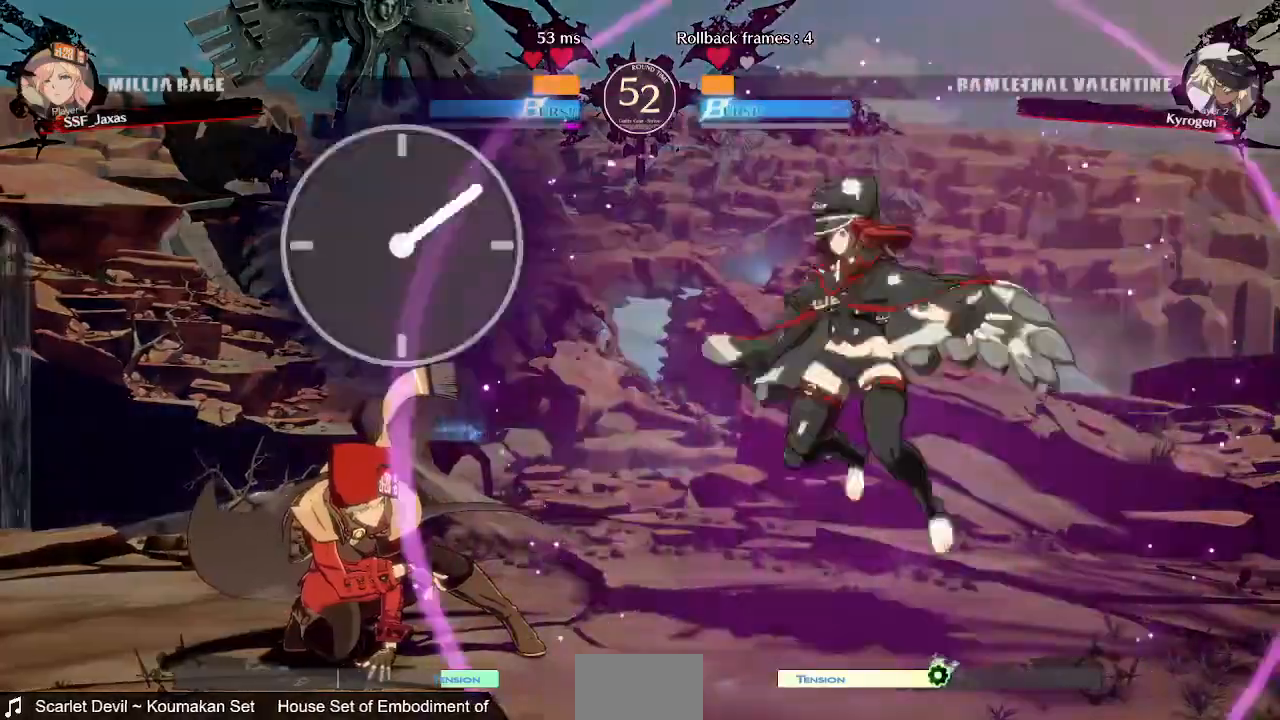
{"buttons": ["DPAD_LEFT"], "events": [[120, "DPAD_LEFT", "down"], [200, "DPAD_DOWN", "down"], [400, "DPAD_DOWN", "up"]]}
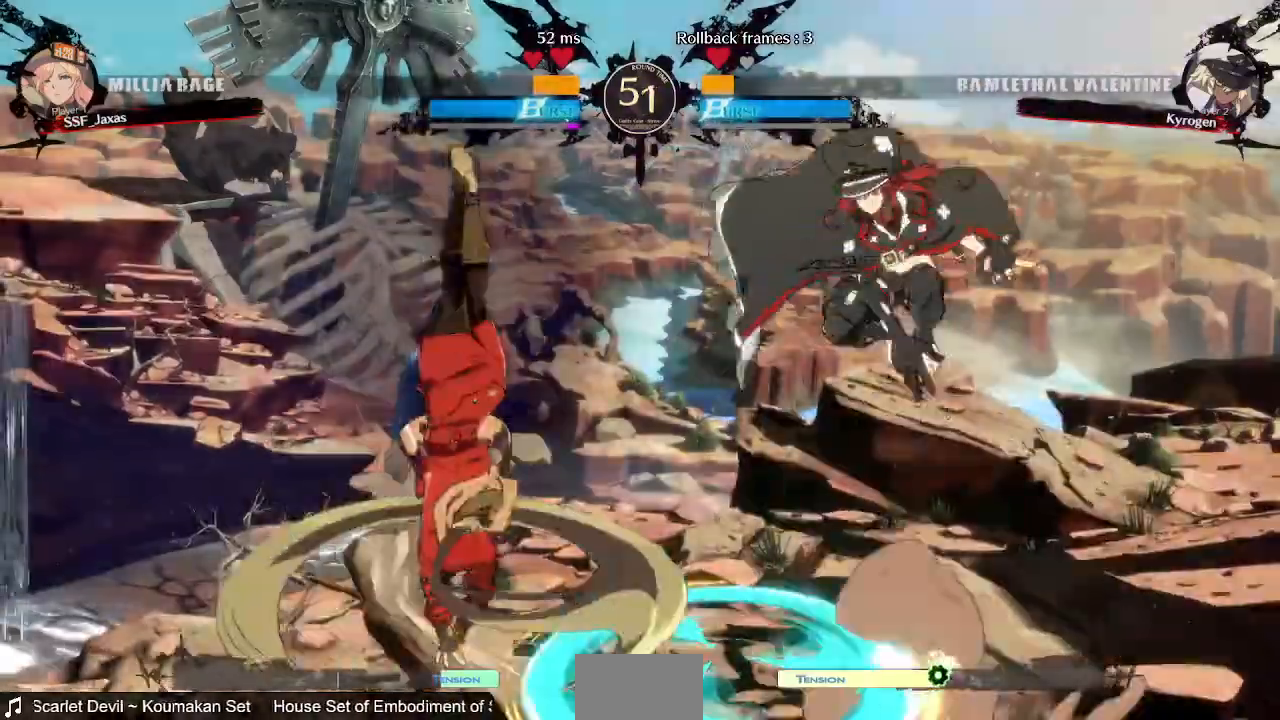
{"buttons": ["DPAD_DOWN", "DPAD_LEFT"], "events": [[400, "DPAD_DOWN", "down"]]}
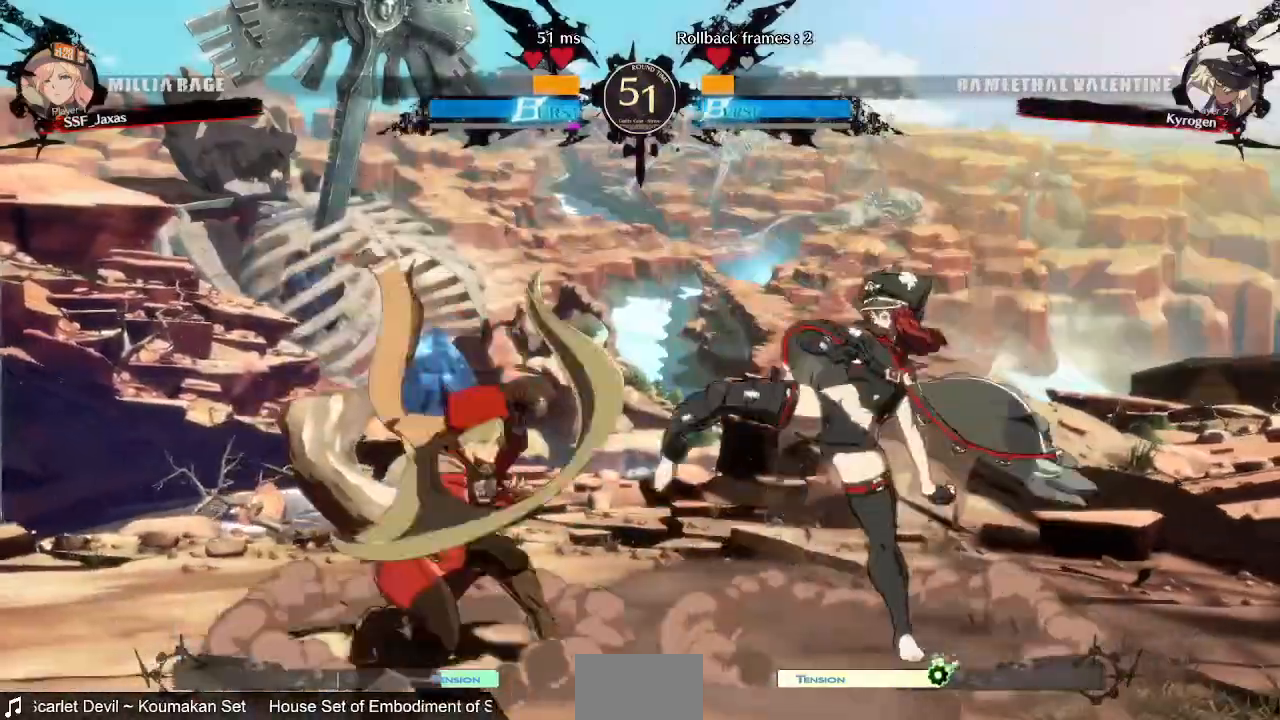
{"buttons": ["DPAD_UP", "DPAD_LEFT"], "events": [[80, "SQUARE", "down"], [80, "TRIANGLE", "down"], [240, "SQUARE", "up"], [240, "TRIANGLE", "up"], [360, "DPAD_DOWN", "up"], [400, "DPAD_UP", "down"]]}
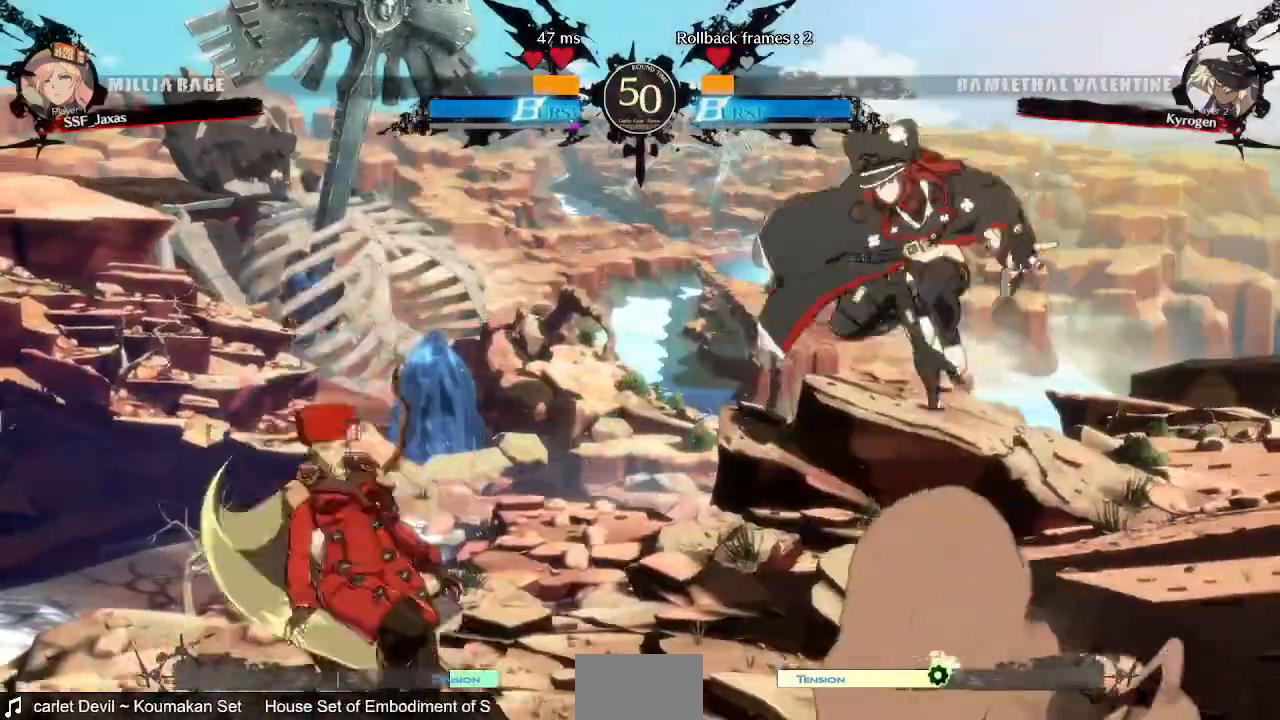
{"buttons": ["TRIANGLE", "DPAD_LEFT"], "events": [[40, "DPAD_UP", "up"], [120, "DPAD_LEFT", "up"], [120, "L1", "down"], [200, "L1", "up"], [400, "DPAD_LEFT", "down"], [480, "TRIANGLE", "down"]]}
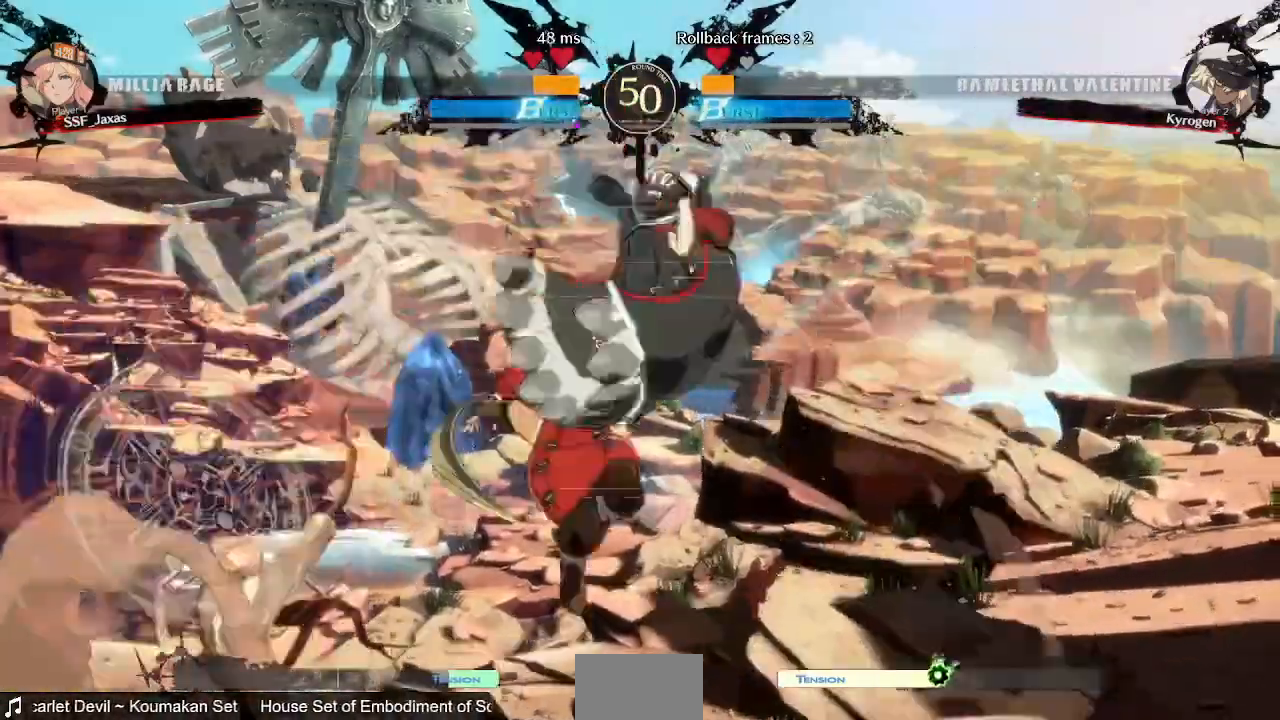
{"buttons": [], "events": [[120, "TRIANGLE", "up"], [440, "DPAD_LEFT", "up"]]}
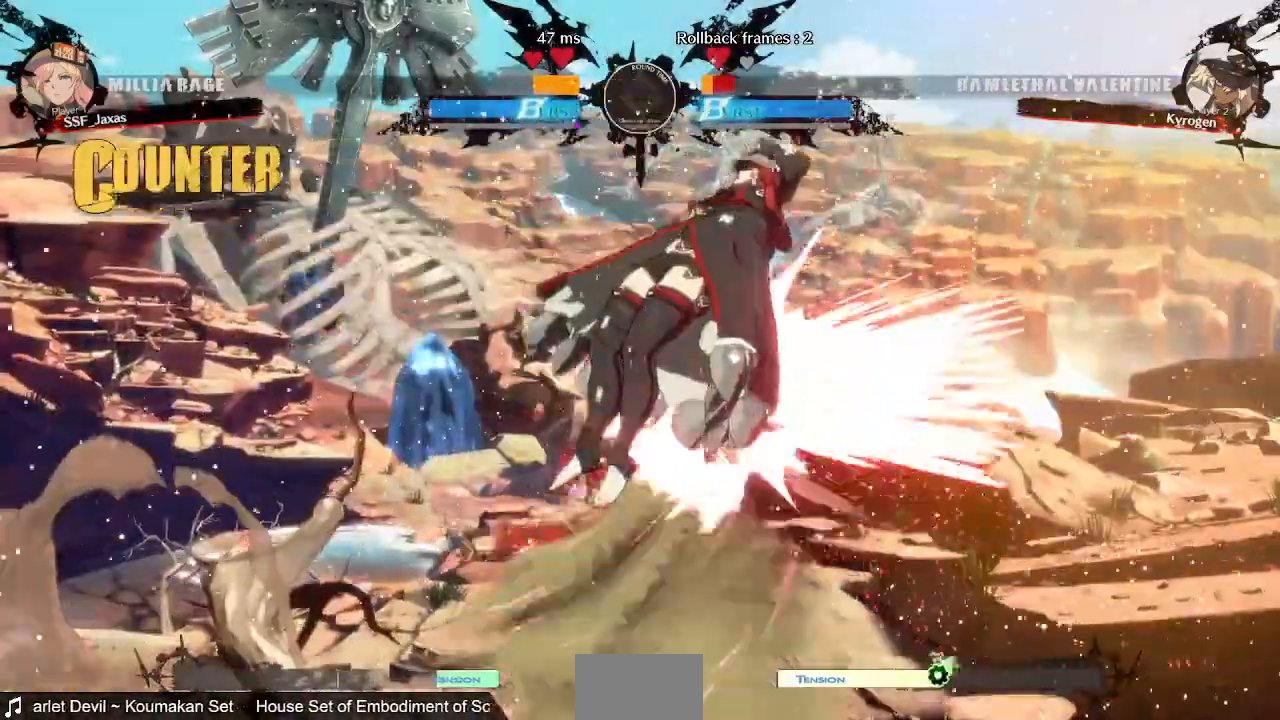
{"buttons": [], "events": [[160, "DPAD_LEFT", "down"], [280, "DPAD_LEFT", "up"], [320, "TRIANGLE", "down"], [480, "TRIANGLE", "up"]]}
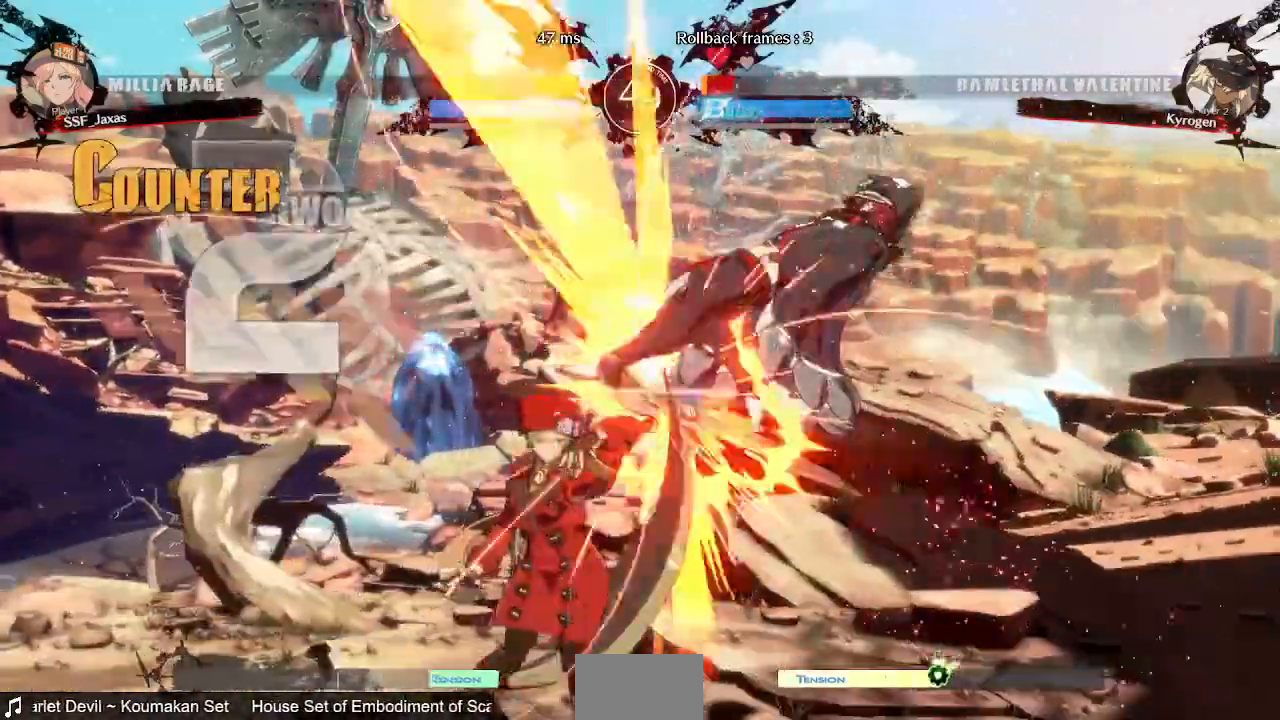
{"buttons": ["DPAD_RIGHT"], "events": [[400, "DPAD_RIGHT", "down"]]}